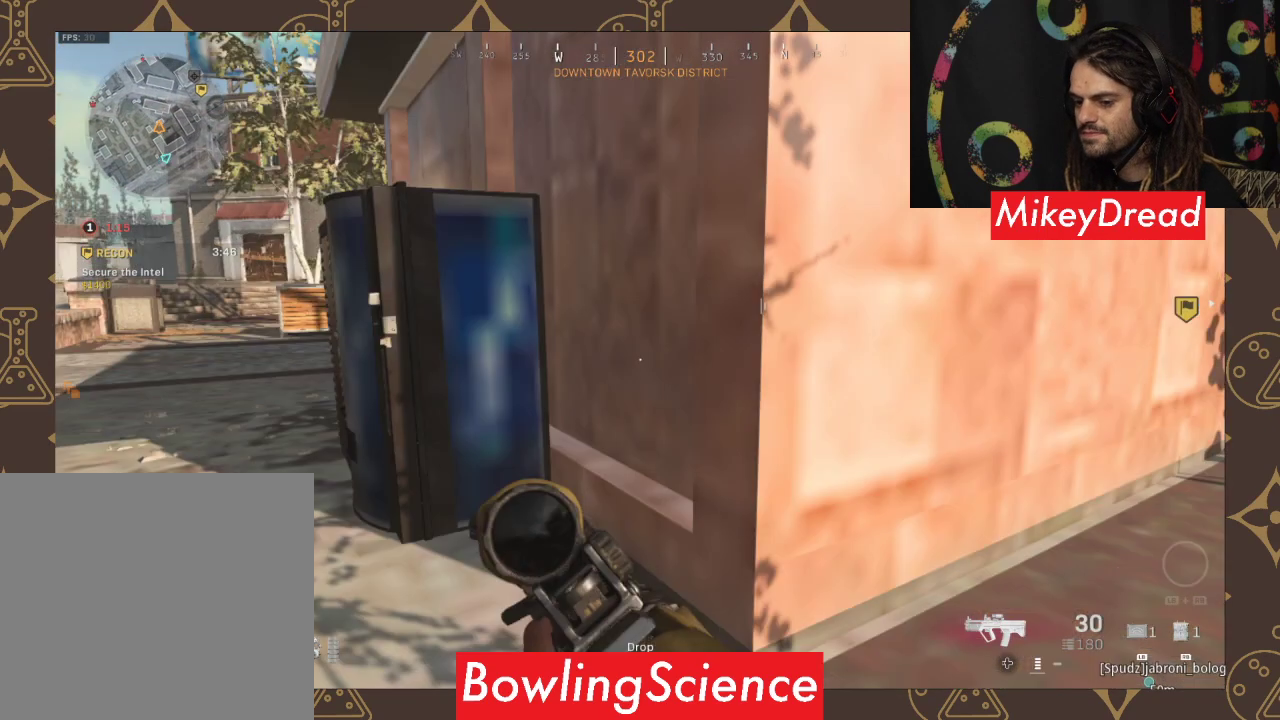
Gameplay with a controller (Xbox layout); each line is a JSON object with the inputs held at the frame after it. "events" lists button and stick changes between this image and that frame as [ms after this image, input, new state], when the widget could be followed in between.
{"buttons": [], "left_stick": "up-left", "right_stick": "right", "events": [[67, "left_stick", "up"], [400, "left_stick", "up-left"], [433, "right_stick", "right"]]}
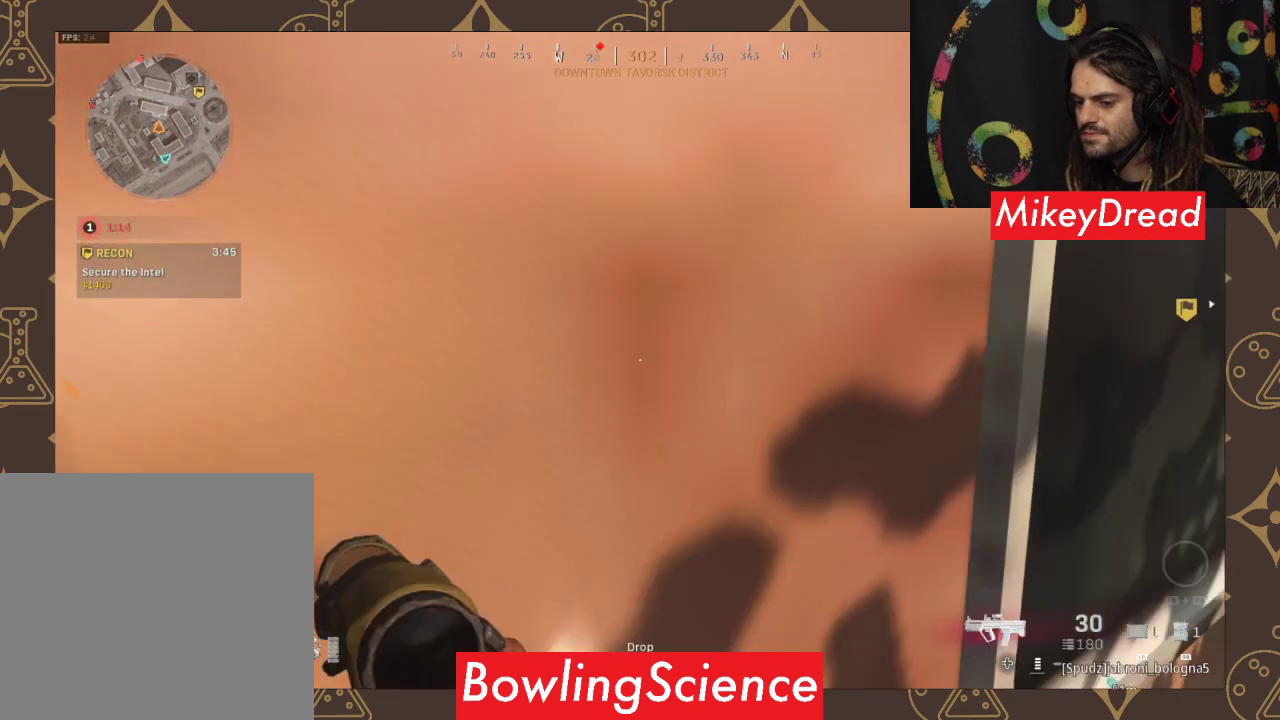
{"buttons": [], "left_stick": "up", "right_stick": "right", "events": [[167, "right_stick", "center"], [200, "left_stick", "up"], [400, "right_stick", "right"]]}
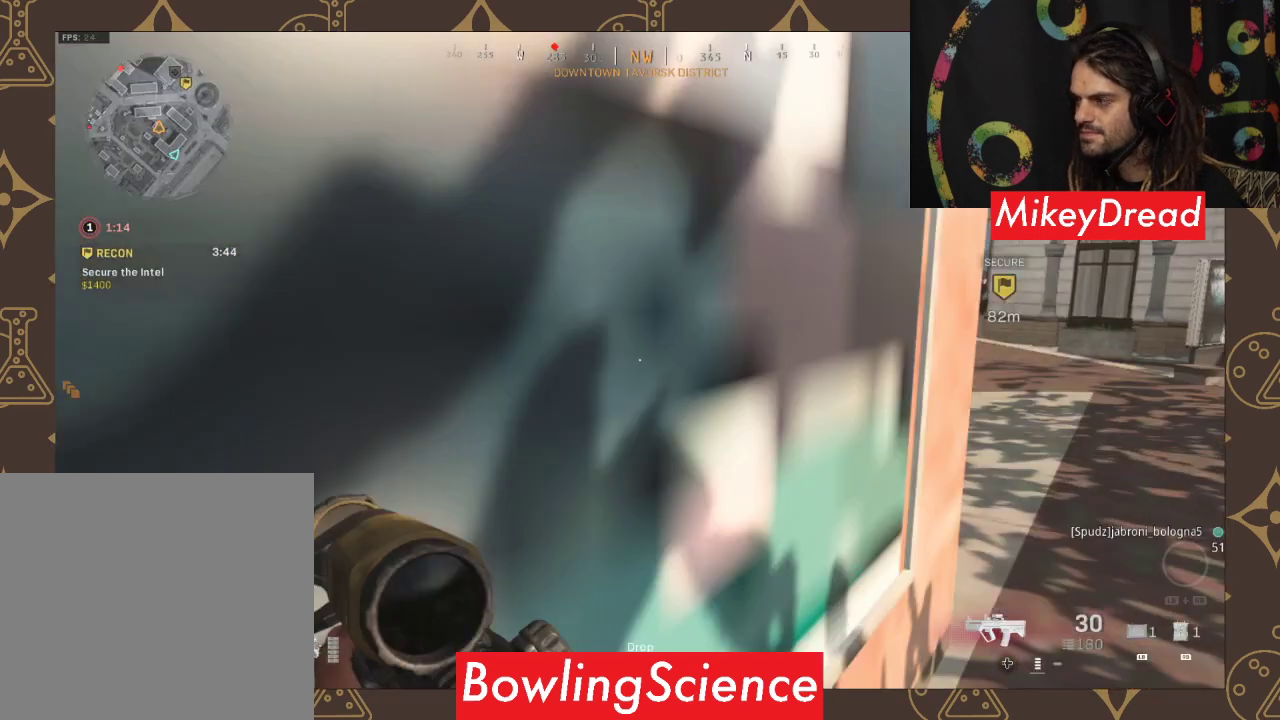
{"buttons": [], "left_stick": "up", "right_stick": "up-left", "events": [[100, "right_stick", "center"], [300, "right_stick", "up-left"]]}
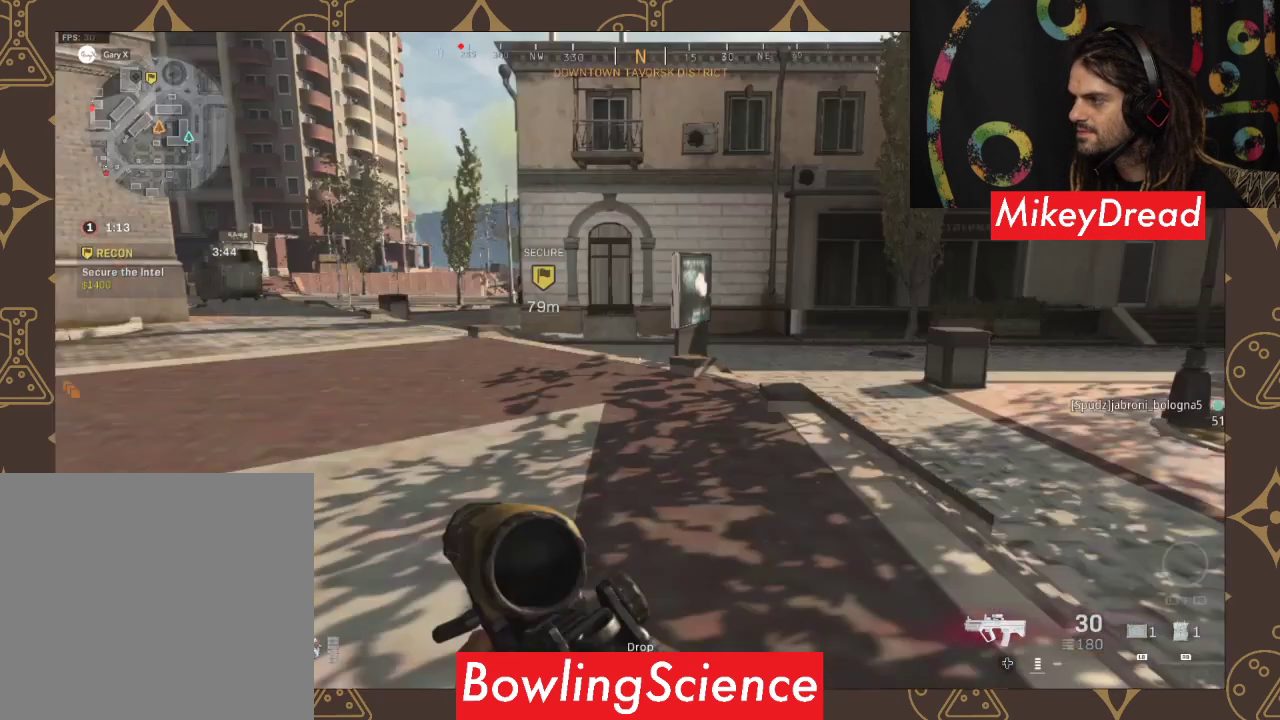
{"buttons": ["L3"], "left_stick": "up", "right_stick": "center", "events": [[233, "right_stick", "center"], [500, "L3", "down"]]}
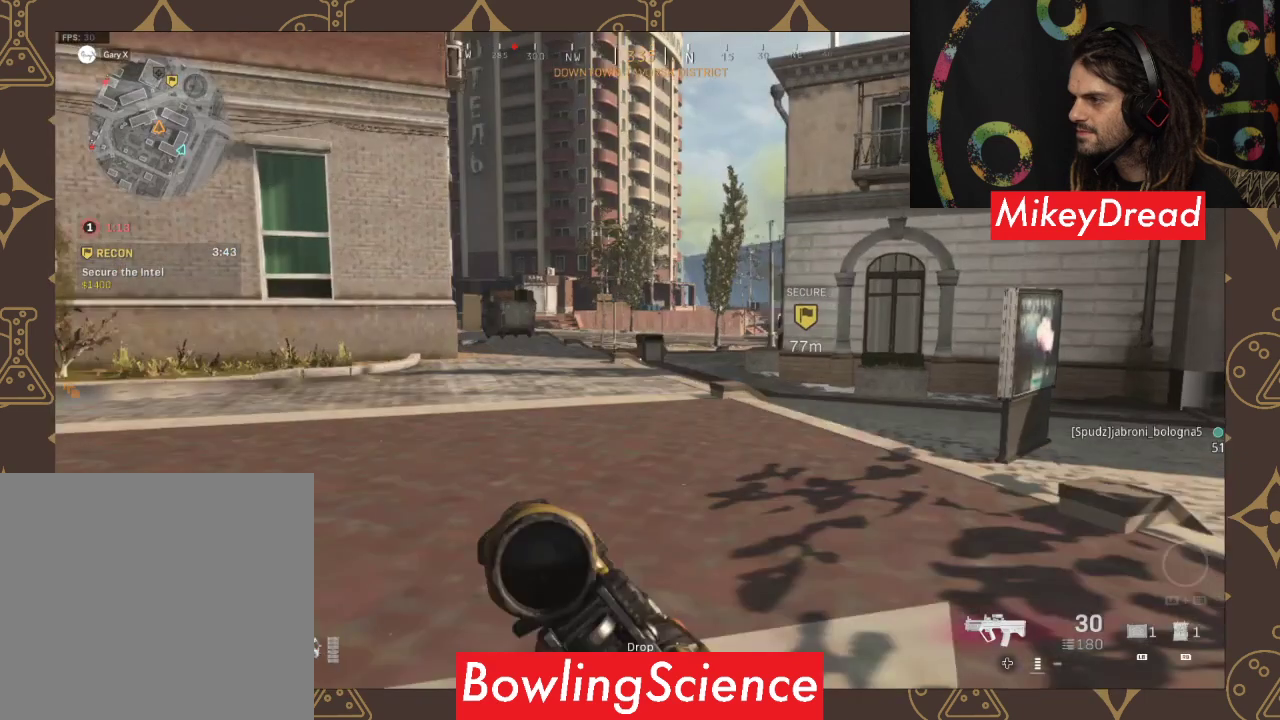
{"buttons": [], "left_stick": "up", "right_stick": "right", "events": [[167, "L3", "up"], [400, "right_stick", "right"]]}
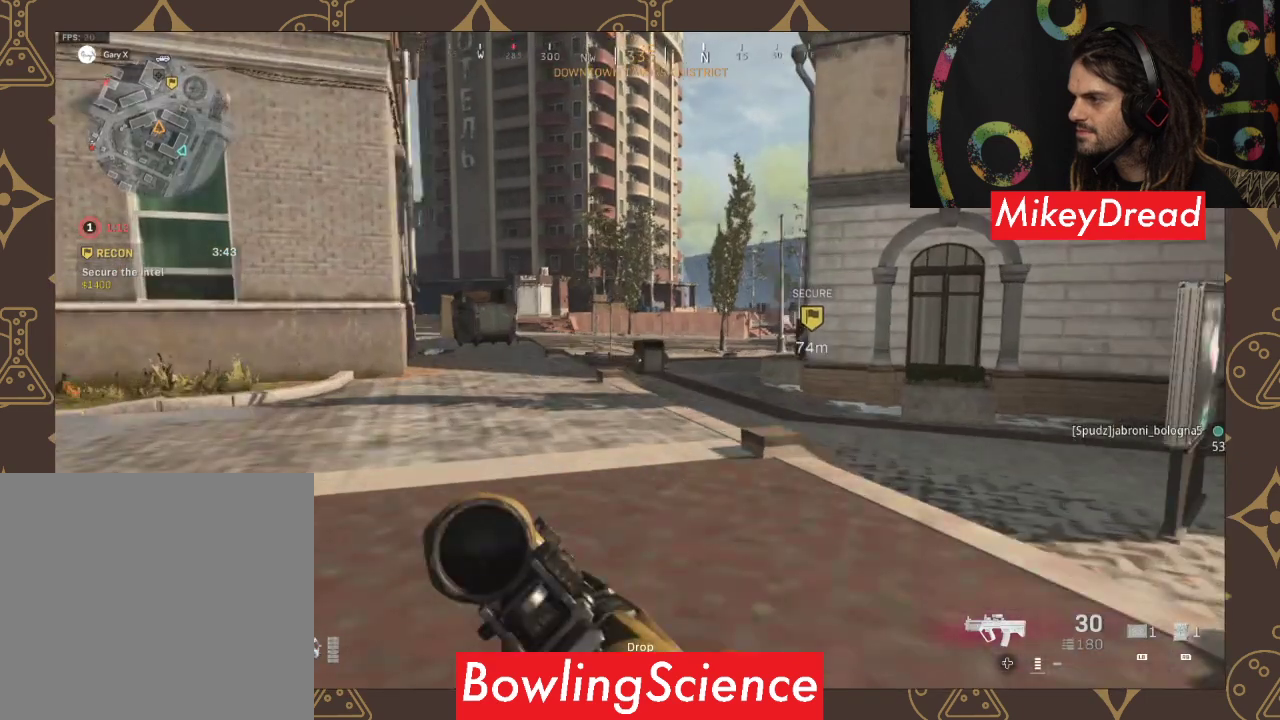
{"buttons": [], "left_stick": "up-right", "right_stick": "center", "events": [[100, "right_stick", "center"], [433, "left_stick", "up-right"]]}
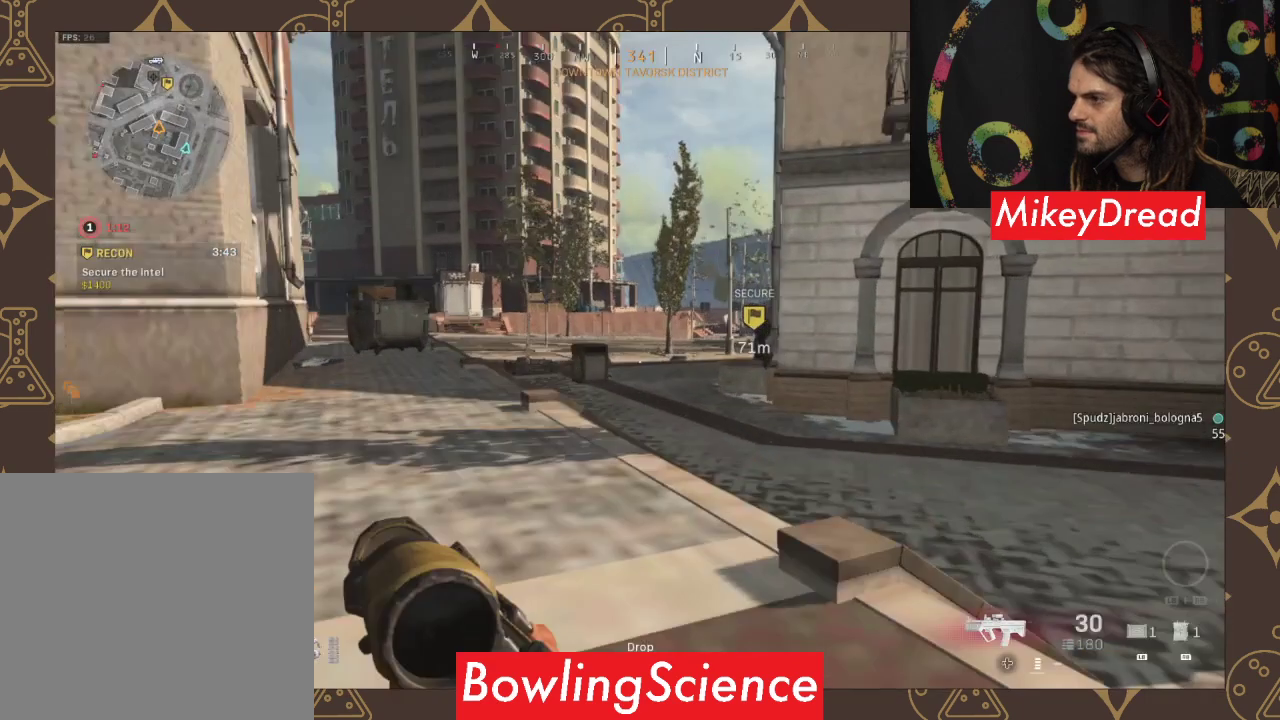
{"buttons": [], "left_stick": "up-right", "right_stick": "center", "events": []}
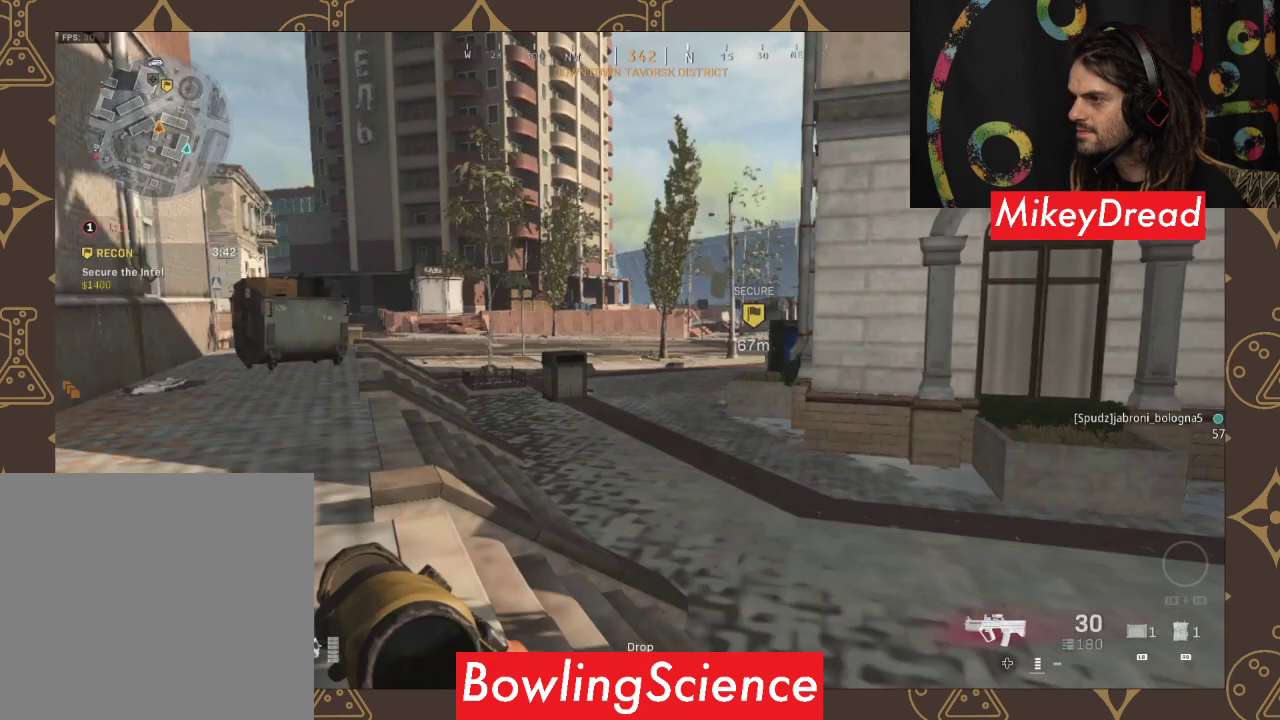
{"buttons": [], "left_stick": "up", "right_stick": "center", "events": [[500, "left_stick", "up"]]}
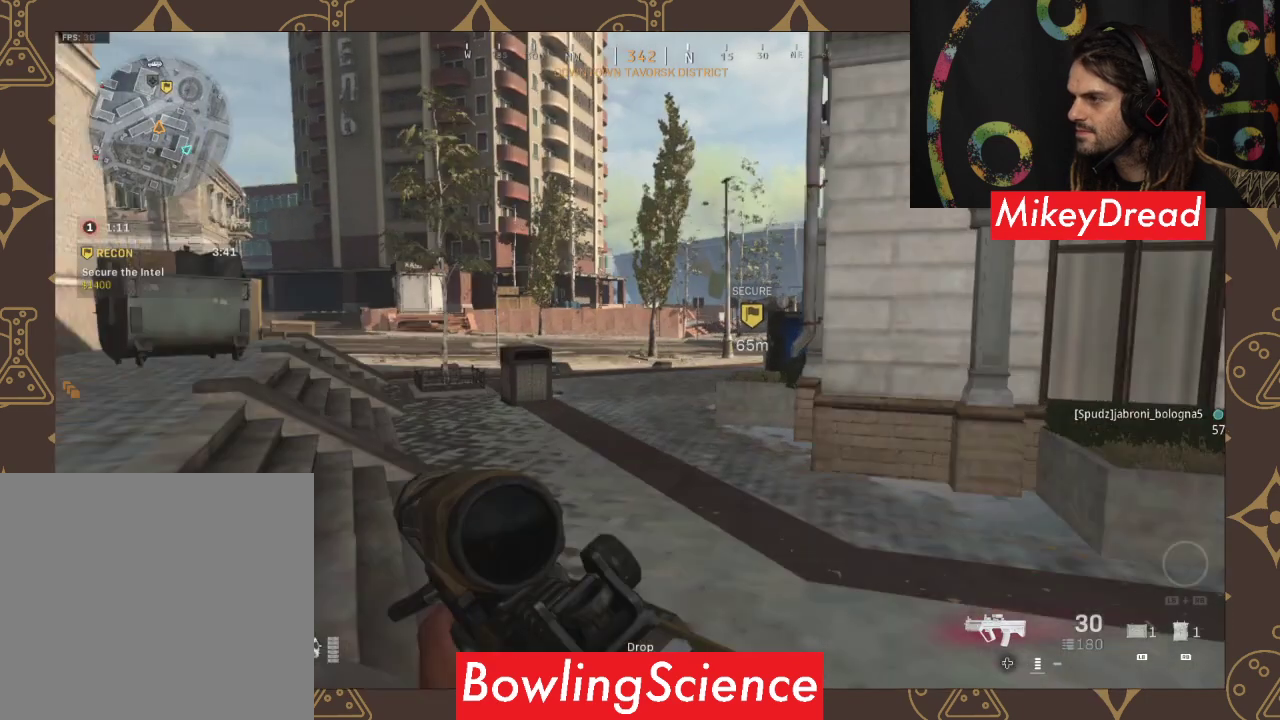
{"buttons": [], "left_stick": "up", "right_stick": "center", "events": []}
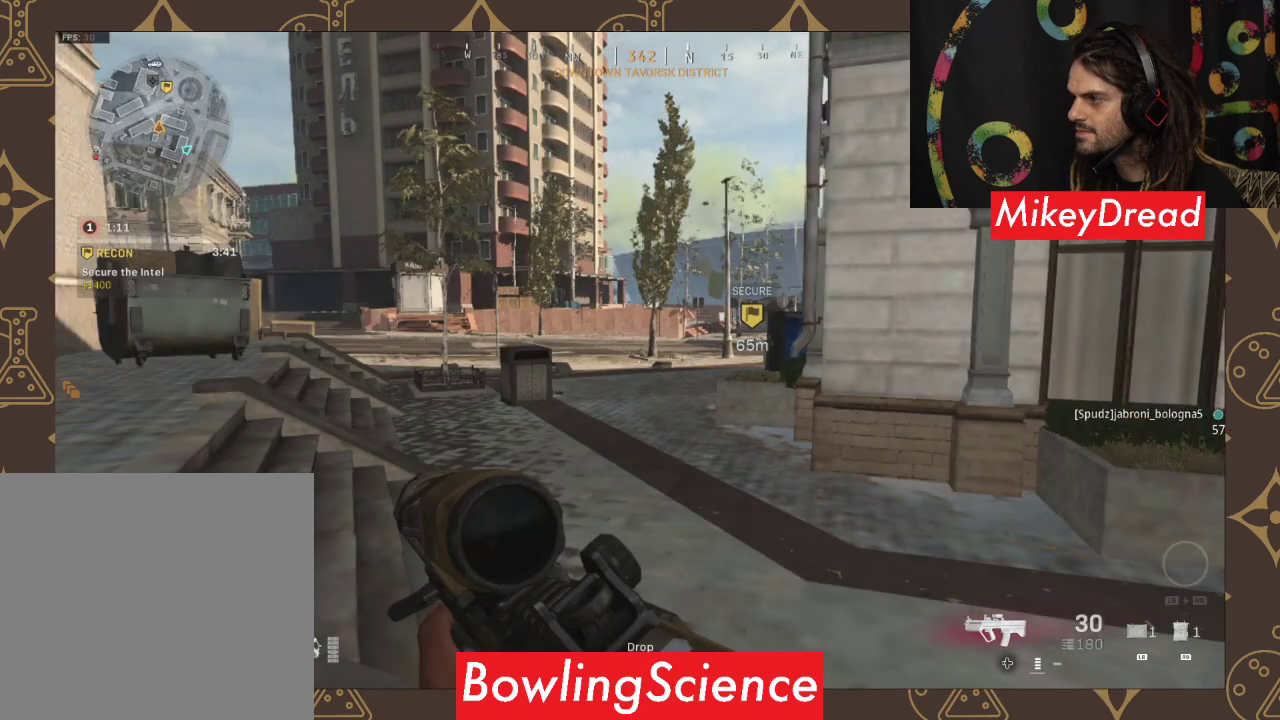
{"buttons": ["L2"], "left_stick": "up", "right_stick": "right", "events": [[67, "right_stick", "right"], [367, "L2", "down"]]}
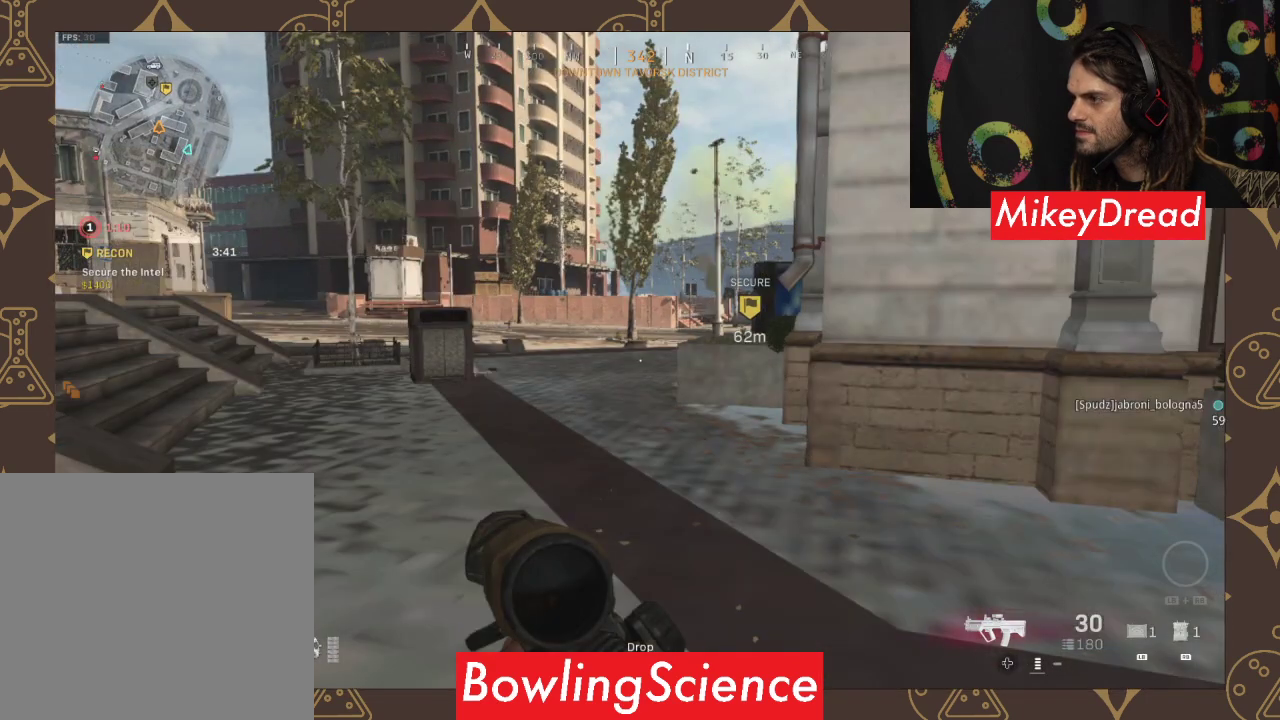
{"buttons": ["L2"], "left_stick": "up", "right_stick": "up-right", "events": [[233, "right_stick", "up-right"]]}
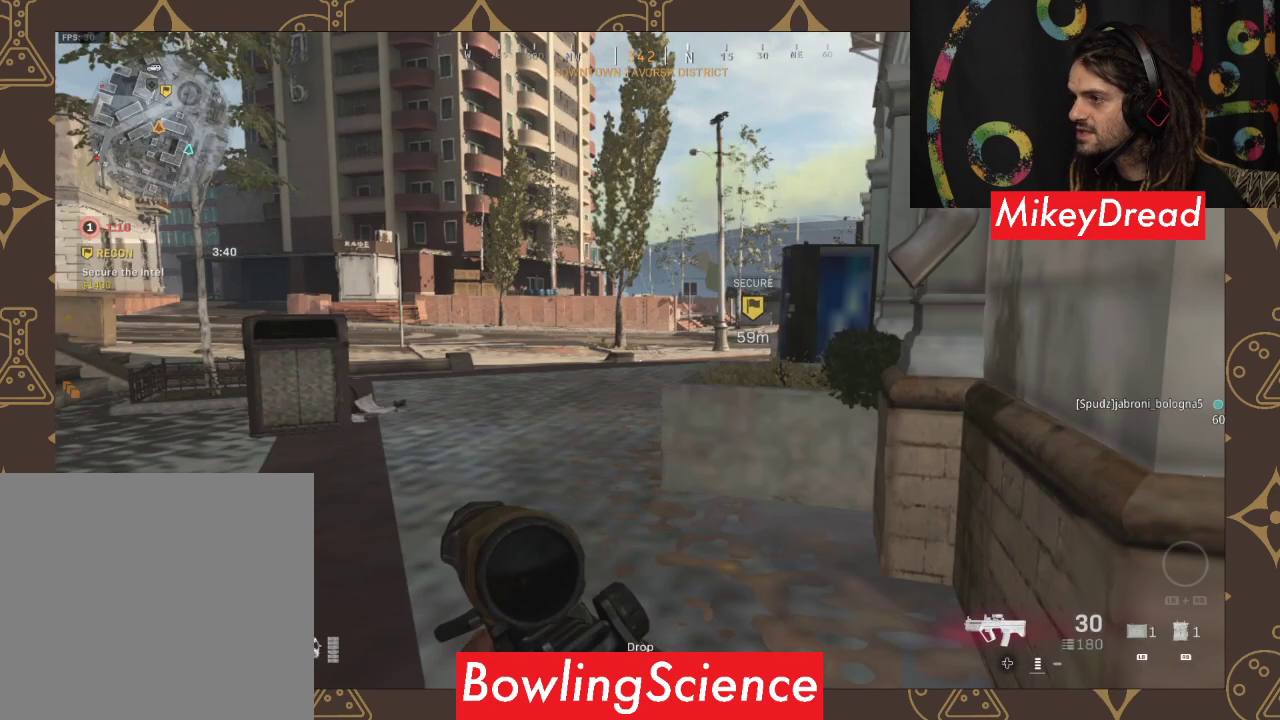
{"buttons": ["L2"], "left_stick": "up", "right_stick": "center", "events": [[333, "right_stick", "center"]]}
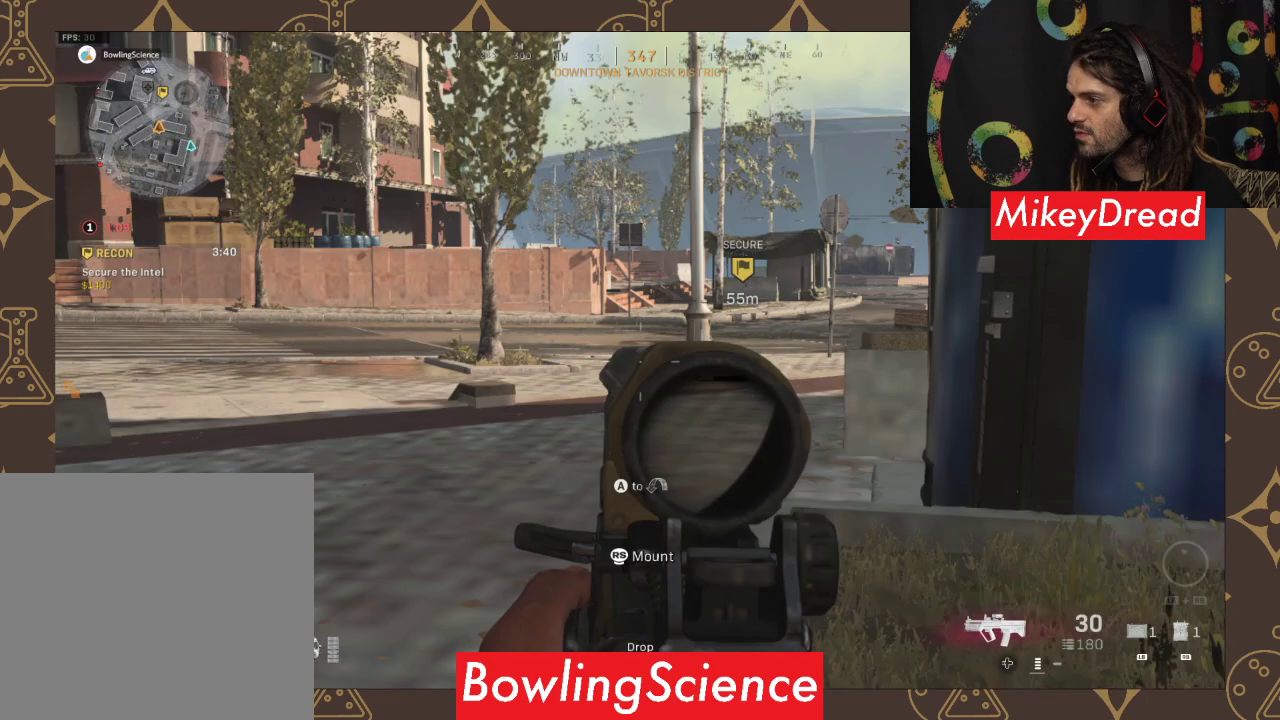
{"buttons": ["L2"], "left_stick": "up", "right_stick": "center", "events": []}
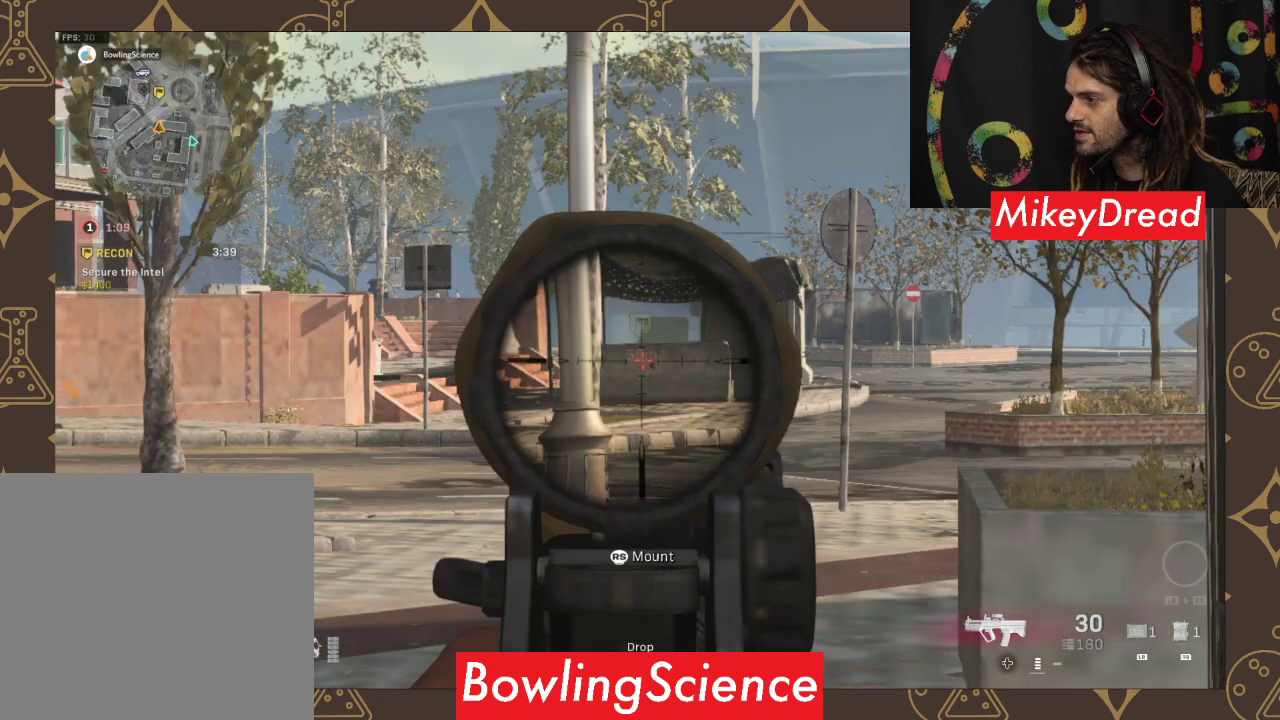
{"buttons": [], "left_stick": "up", "right_stick": "center", "events": [[267, "L2", "up"], [267, "right_stick", "left"], [500, "right_stick", "center"]]}
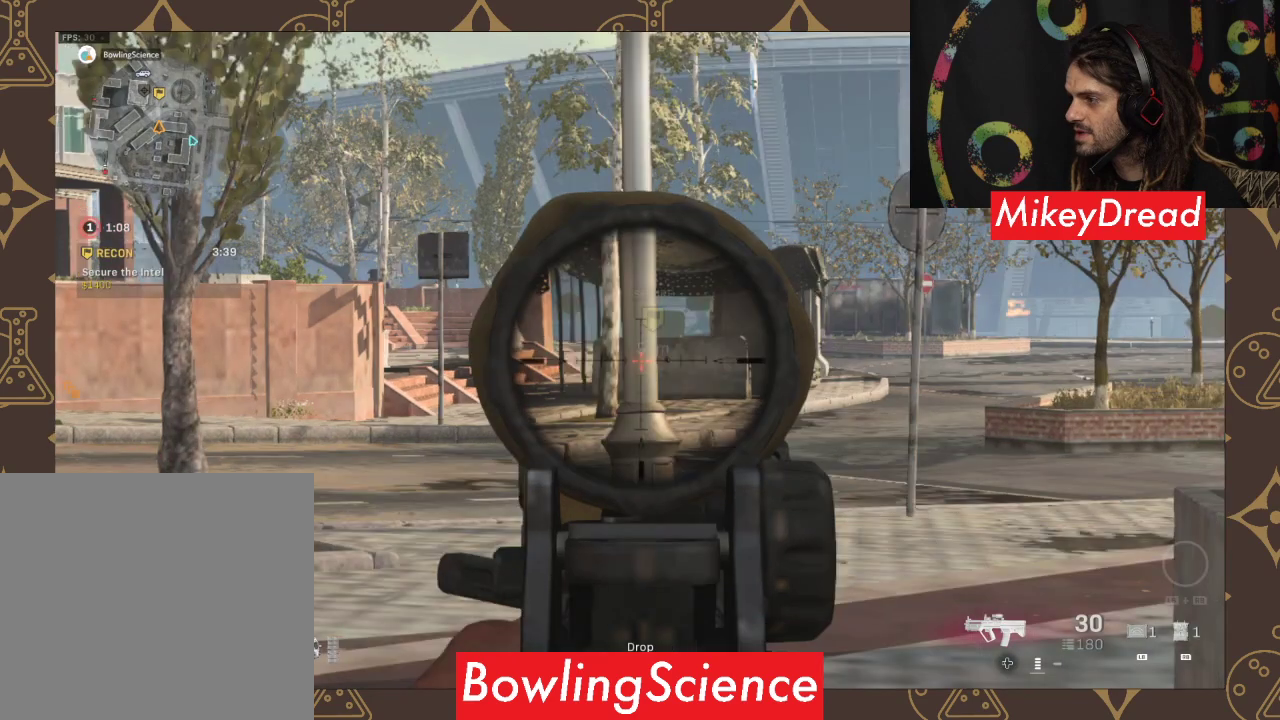
{"buttons": [], "left_stick": "up-right", "right_stick": "center", "events": [[400, "left_stick", "up-right"]]}
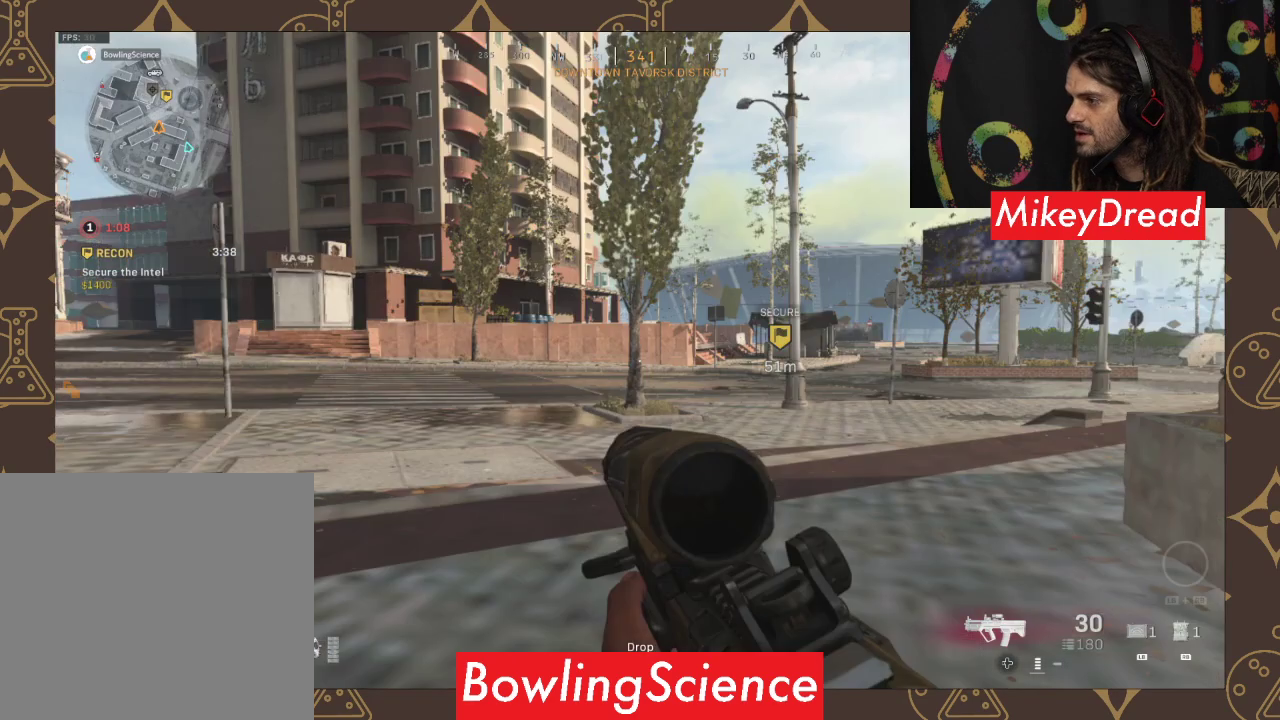
{"buttons": [], "left_stick": "up-right", "right_stick": "center", "events": []}
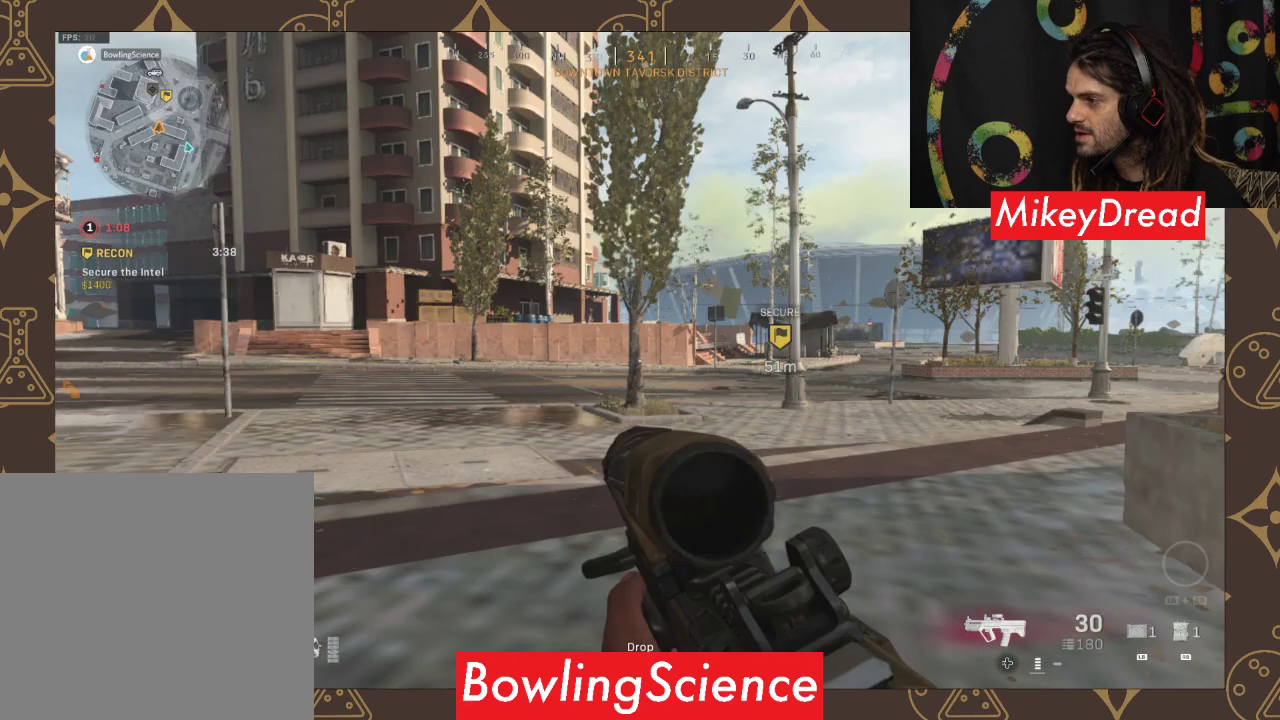
{"buttons": ["L3"], "left_stick": "up", "right_stick": "right", "events": [[400, "L3", "down"], [400, "left_stick", "up"], [400, "right_stick", "right"]]}
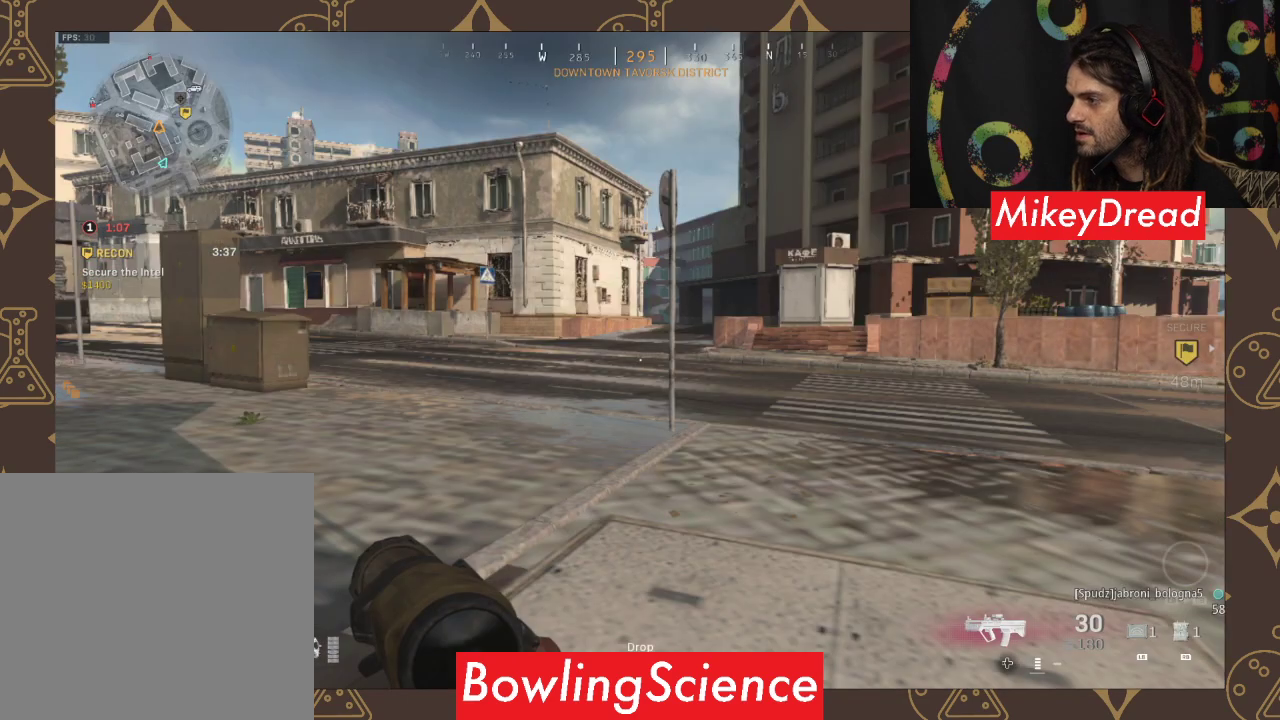
{"buttons": [], "left_stick": "up", "right_stick": "center", "events": [[267, "right_stick", "center"], [333, "L3", "up"]]}
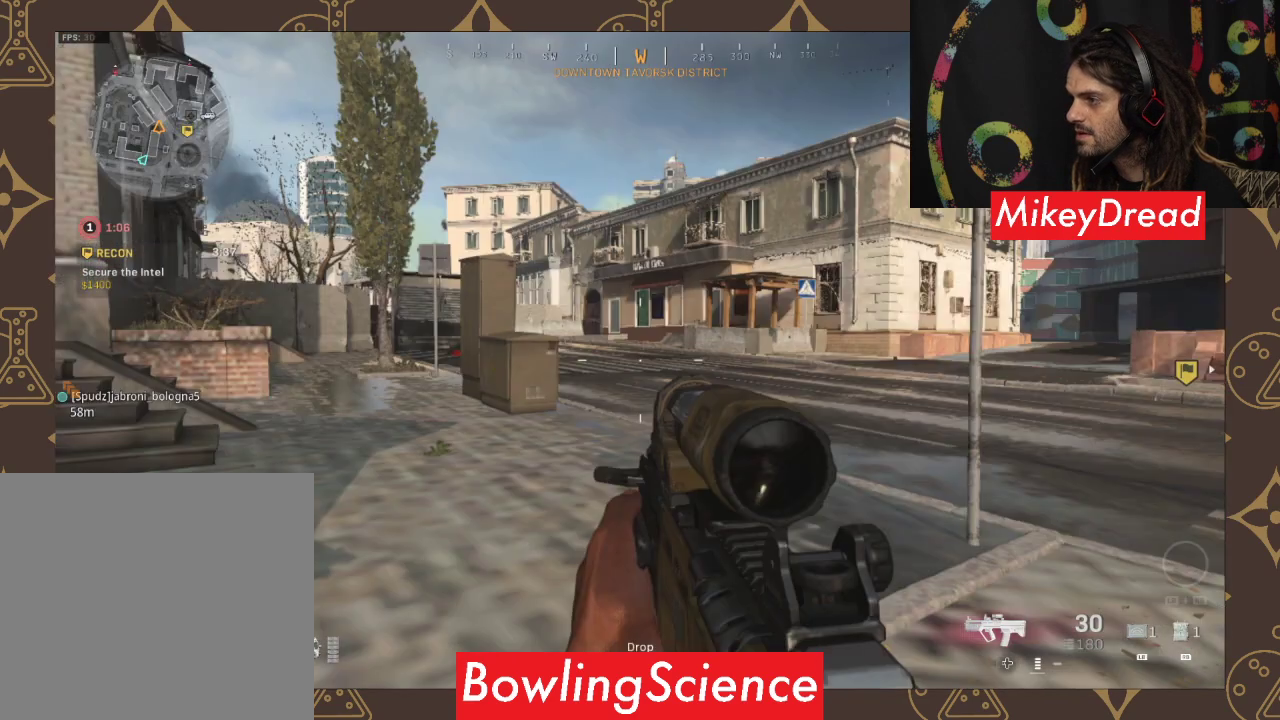
{"buttons": [], "left_stick": "up", "right_stick": "center", "events": [[100, "L3", "down"], [100, "right_stick", "up-left"], [167, "L3", "up"], [400, "right_stick", "center"]]}
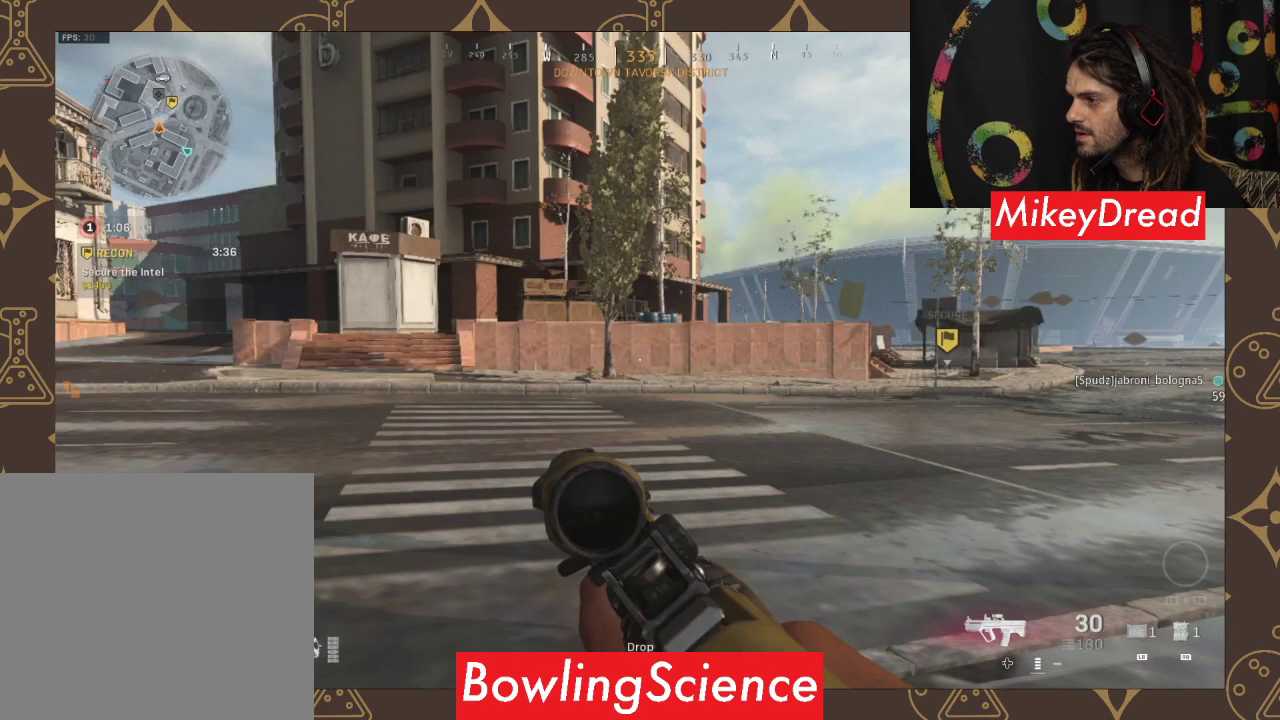
{"buttons": [], "left_stick": "up", "right_stick": "center", "events": []}
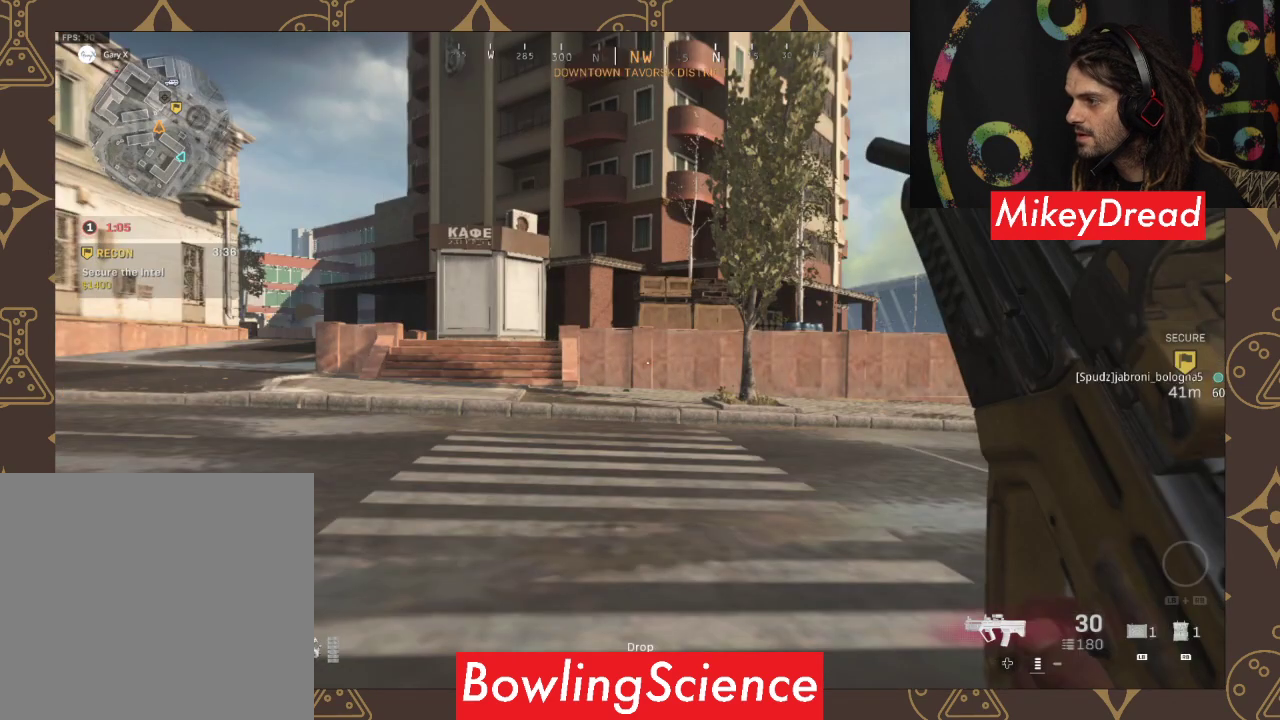
{"buttons": [], "left_stick": "up-left", "right_stick": "center", "events": [[367, "left_stick", "up-left"]]}
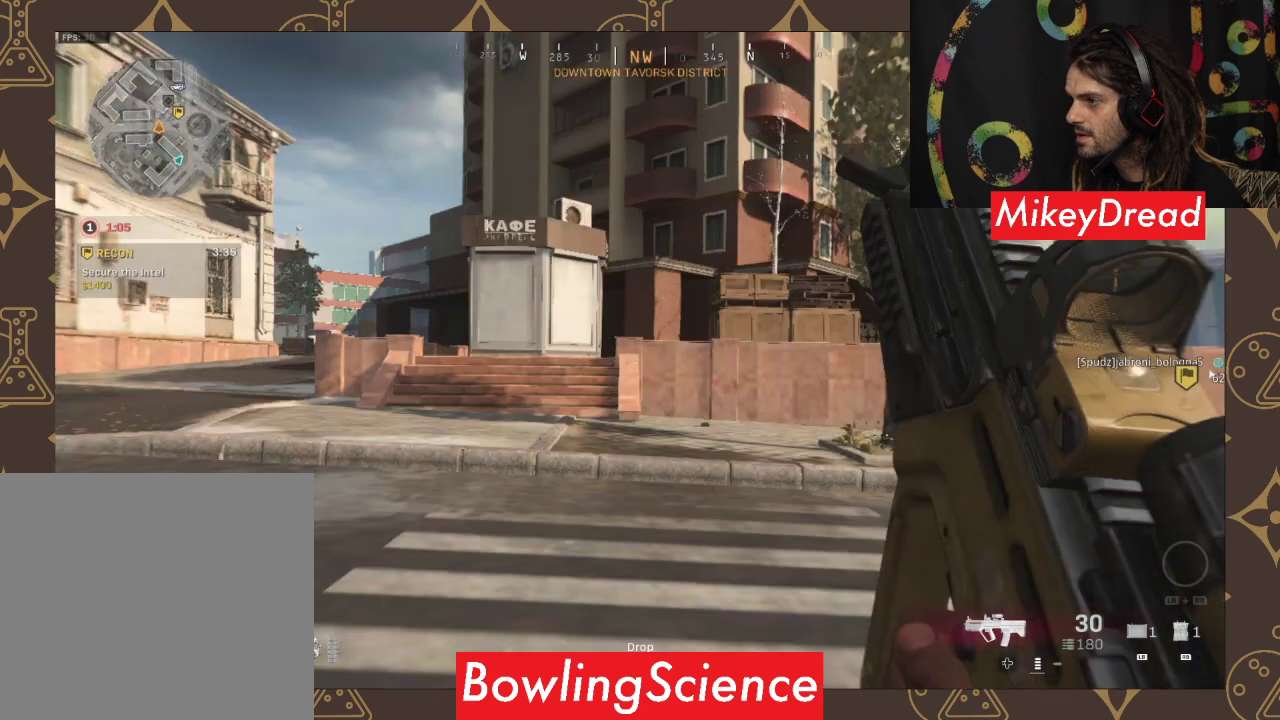
{"buttons": [], "left_stick": "up-left", "right_stick": "center", "events": []}
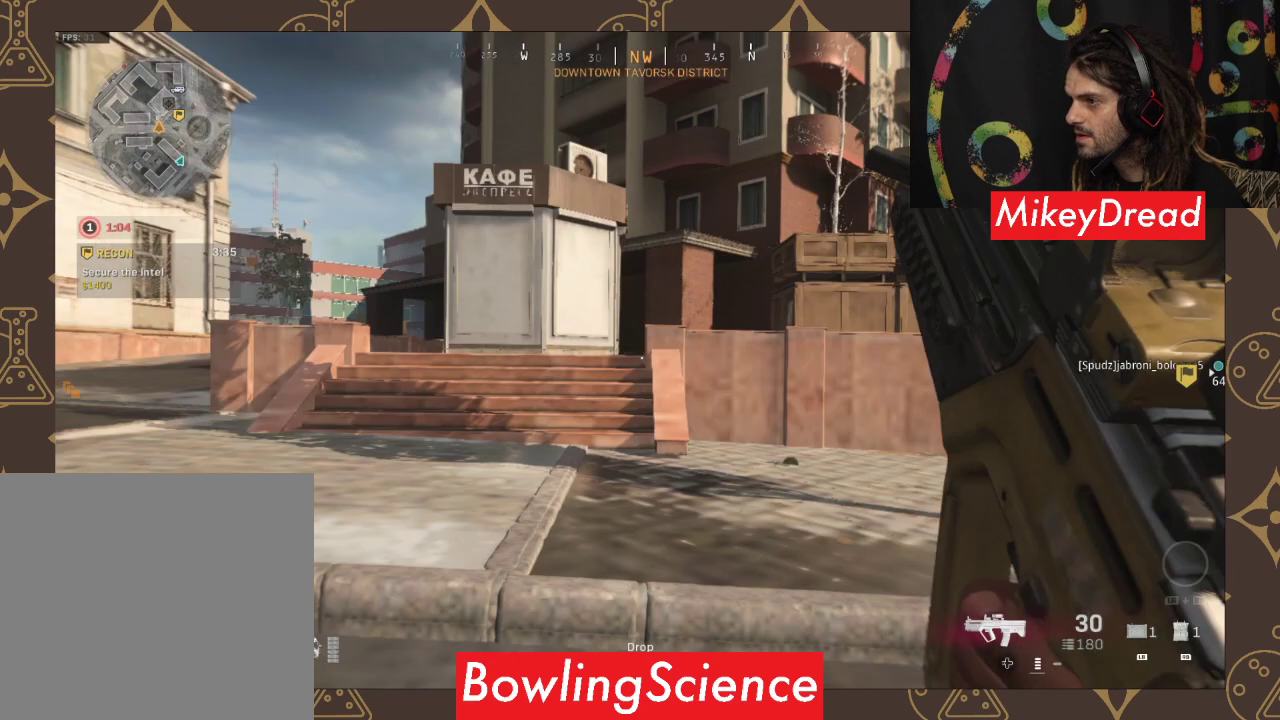
{"buttons": [], "left_stick": "up-left", "right_stick": "right", "events": [[333, "right_stick", "right"]]}
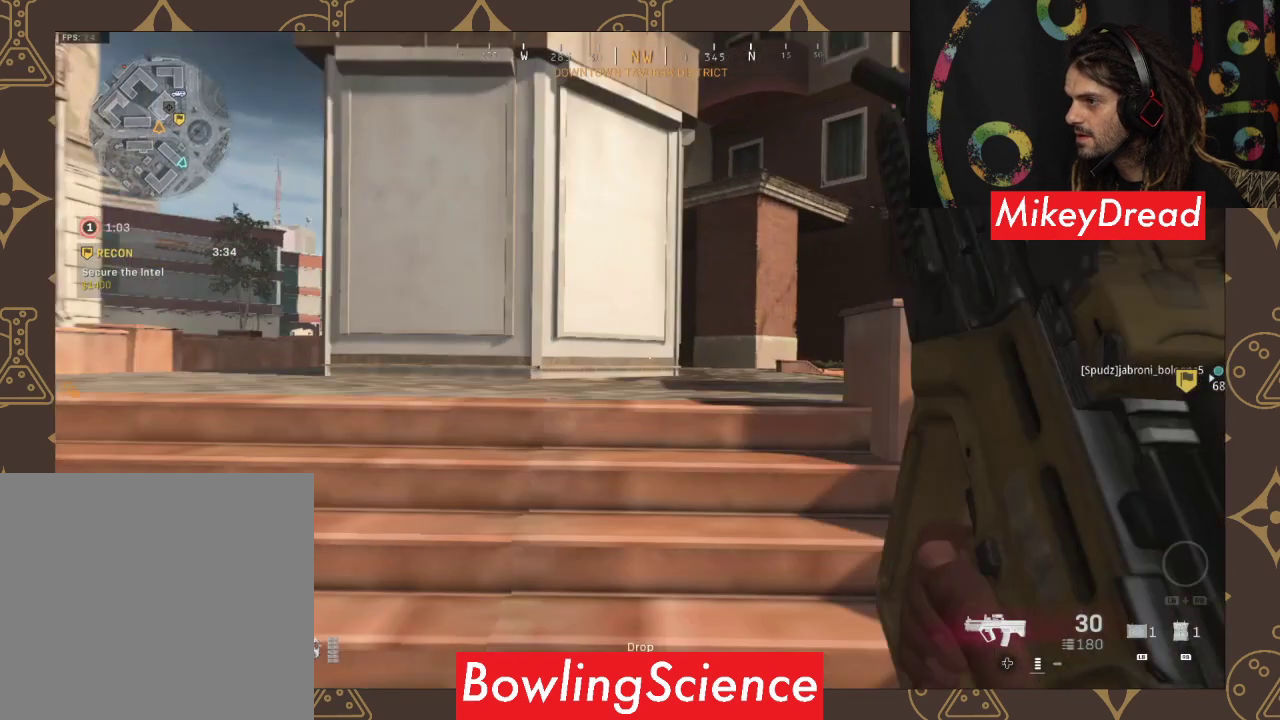
{"buttons": [], "left_stick": "up-left", "right_stick": "down-right", "events": [[467, "right_stick", "down-right"]]}
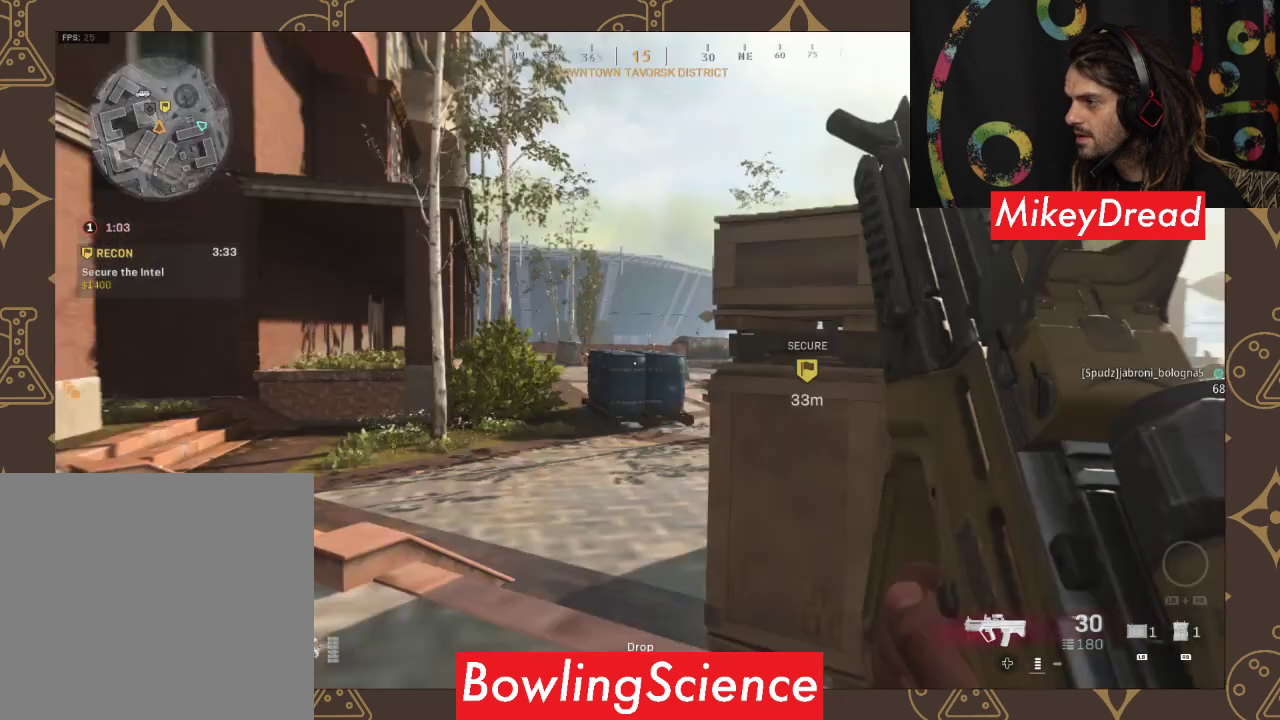
{"buttons": [], "left_stick": "up", "right_stick": "center", "events": [[133, "left_stick", "up"], [500, "right_stick", "center"]]}
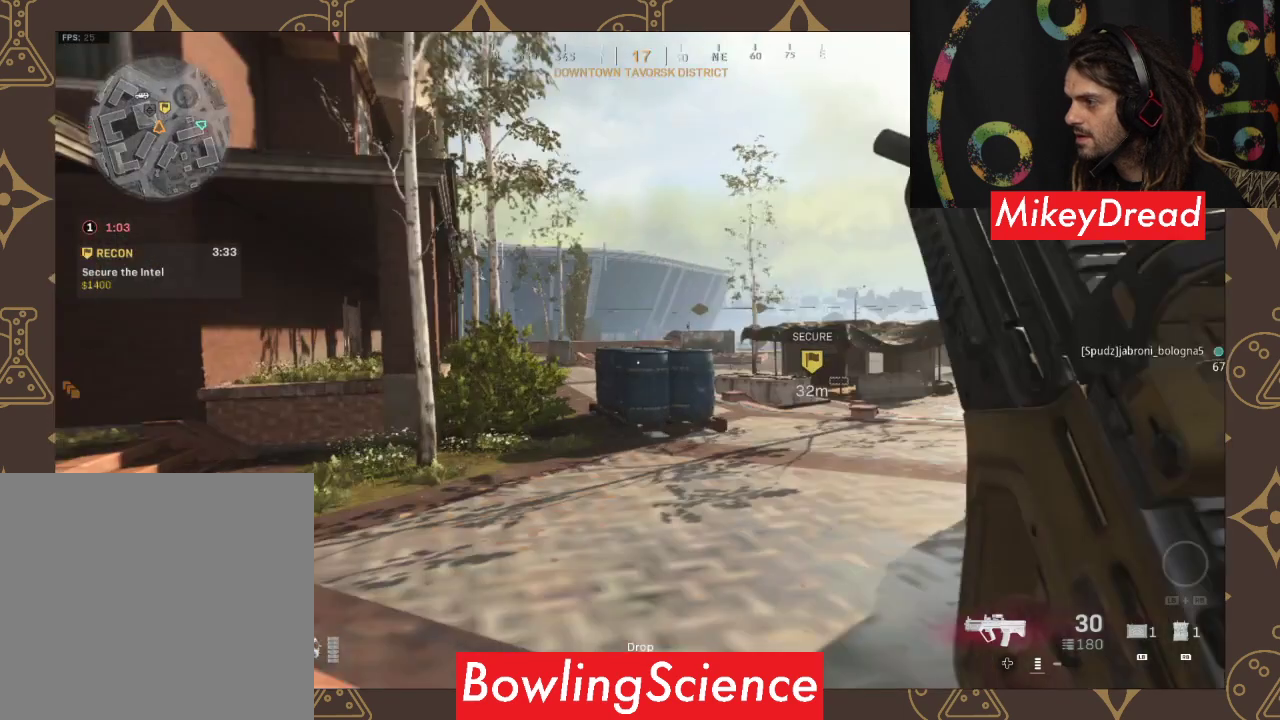
{"buttons": [], "left_stick": "up", "right_stick": "center", "events": []}